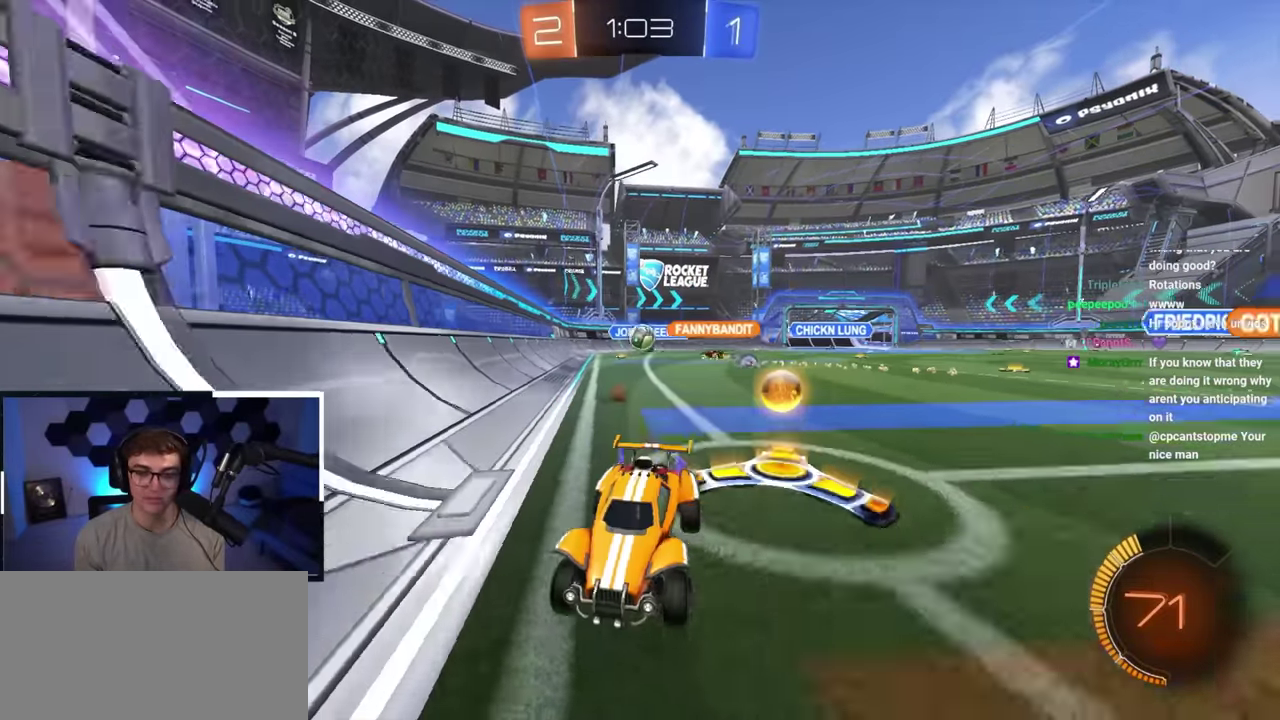
Gameplay with a controller (PlayStation layout); each line is a JSON object with the inputs held at the frame after it (dt_ms = milliseconds from this image to that frame). "button_events" lists button changes between this image and that frame as [ms after this image, input, new state], when the widget could be followed in between (sticks are given only as held states). Not read: L3 R3.
{"dt_ms": 400, "buttons": [], "left_stick": "up-left", "right_stick": "center"}
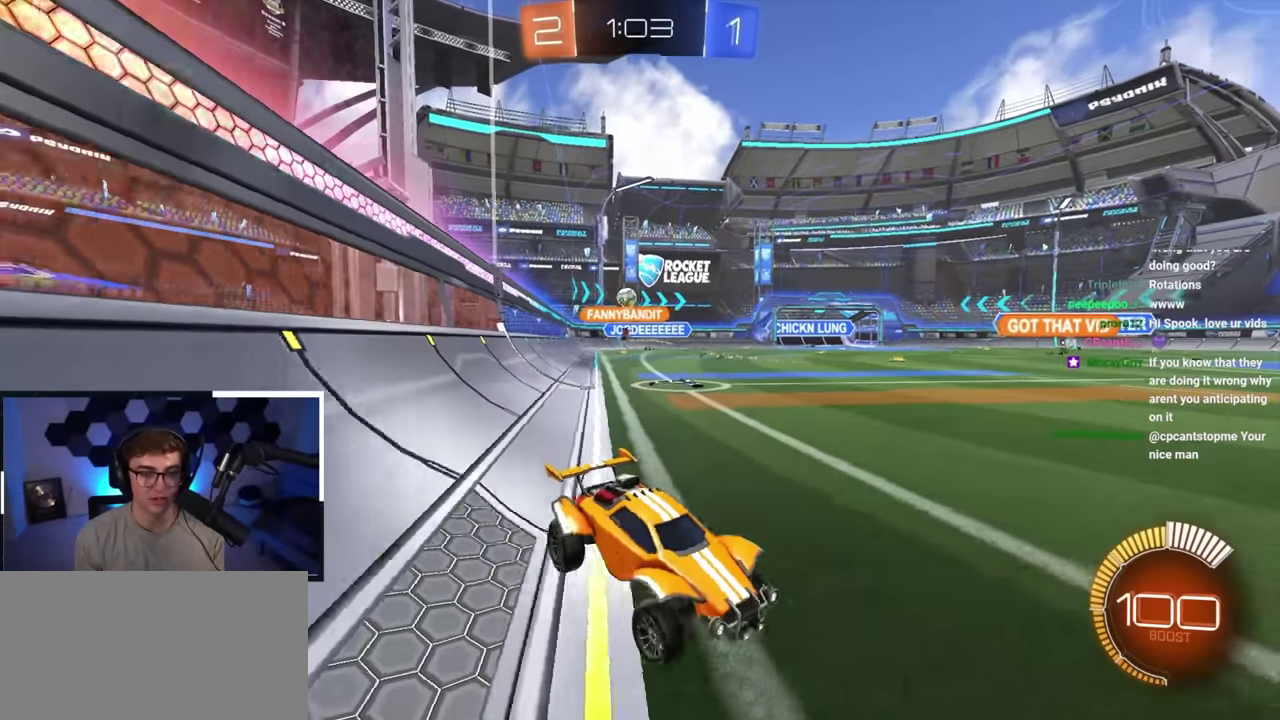
{"dt_ms": 800, "buttons": [], "left_stick": "center", "right_stick": "center", "button_events": [[133, "R1", "down"], [267, "R1", "up"]]}
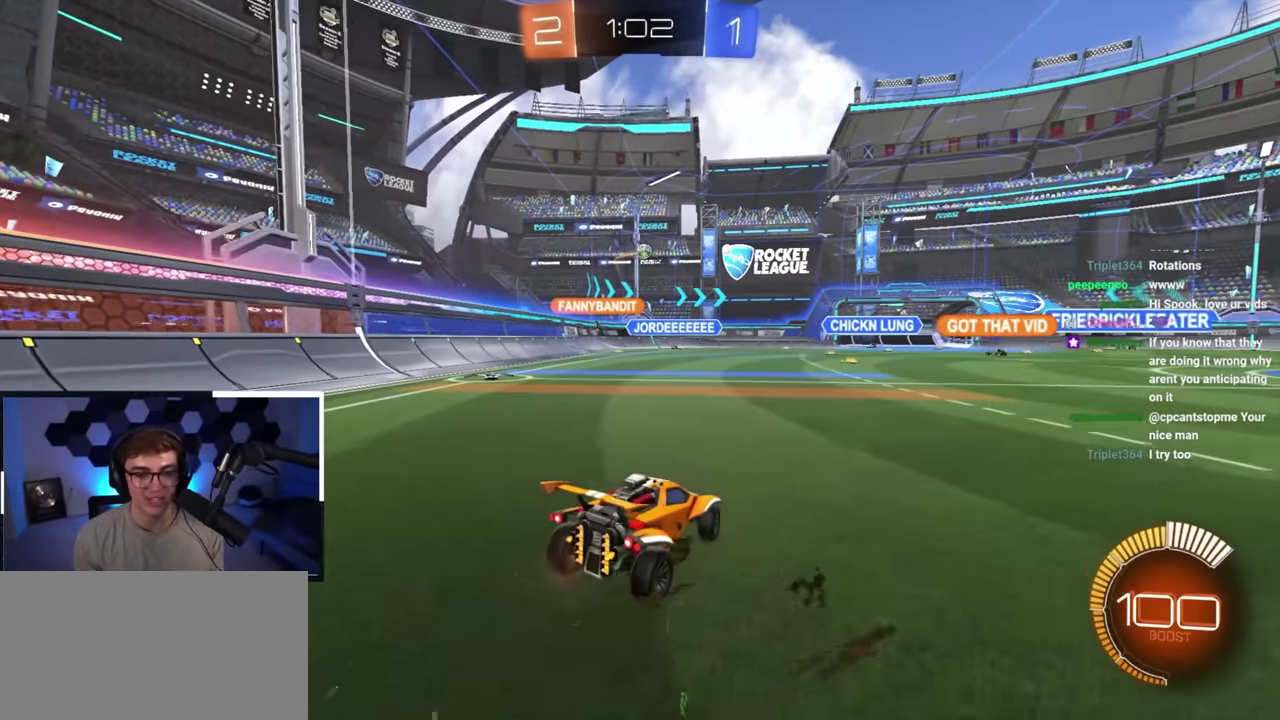
{"dt_ms": 300, "buttons": [], "left_stick": "center", "right_stick": "center", "button_events": []}
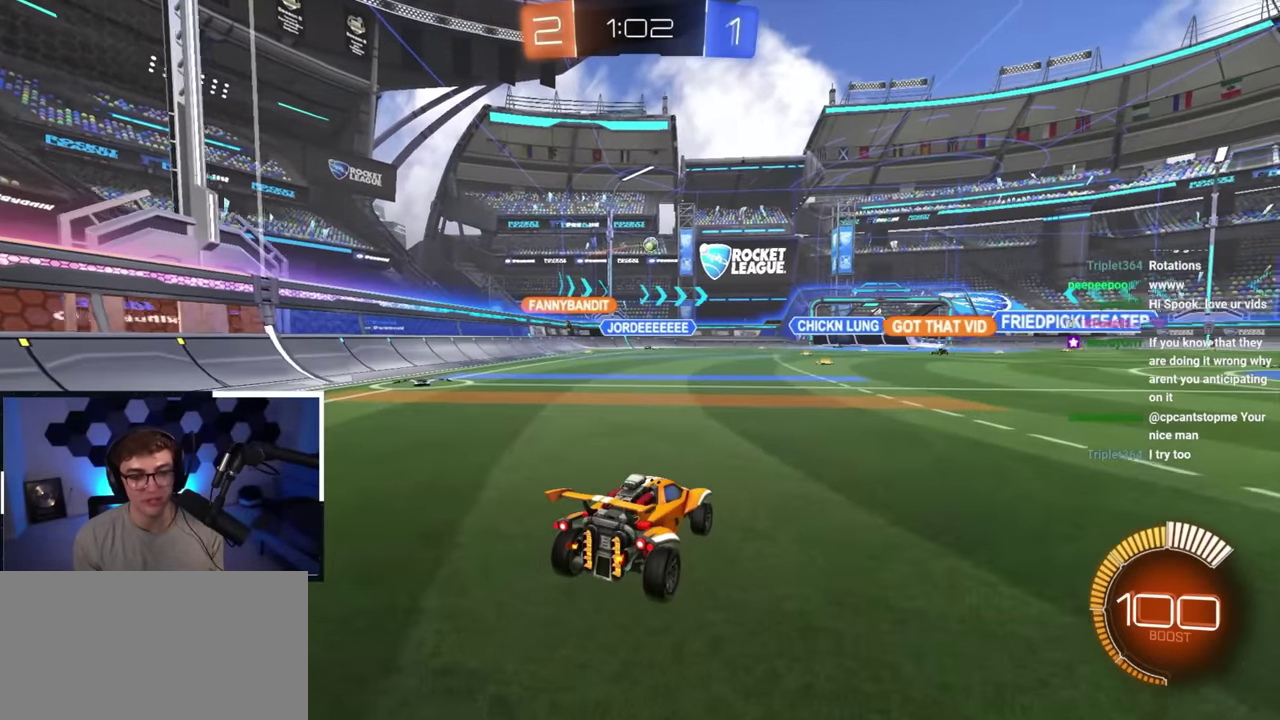
{"dt_ms": 500, "buttons": [], "left_stick": "center", "right_stick": "center", "button_events": []}
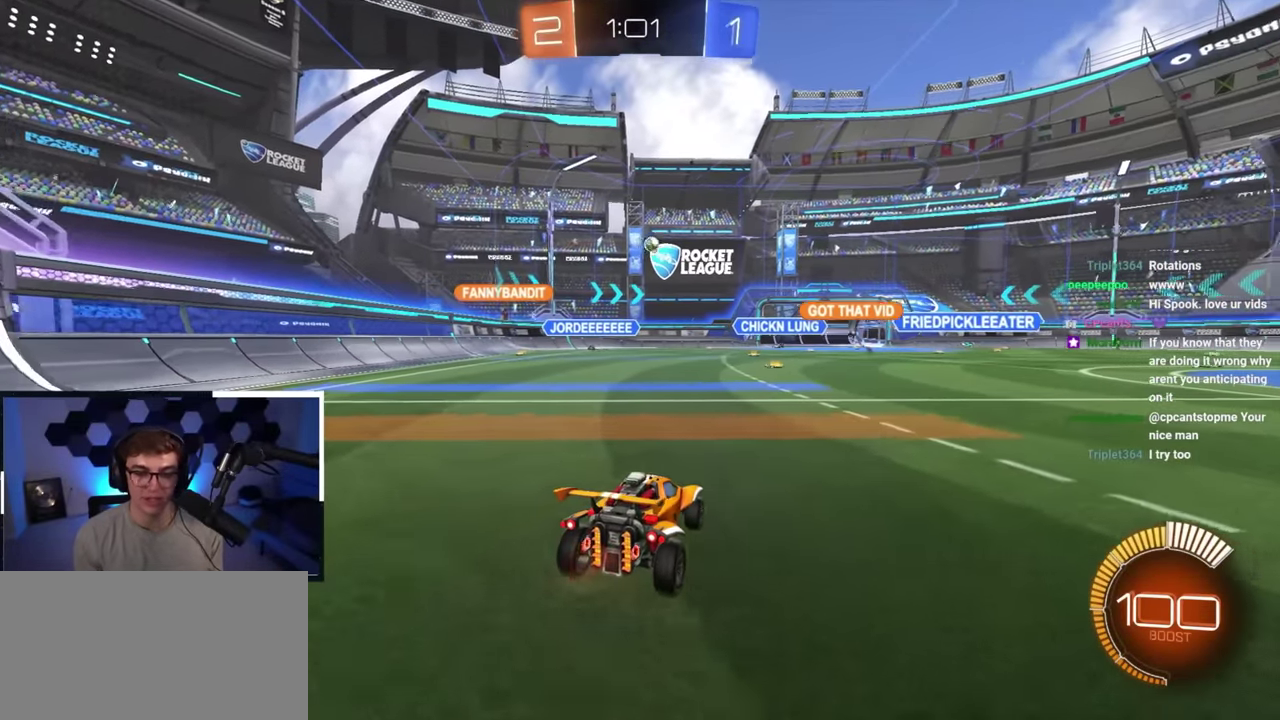
{"dt_ms": 500, "buttons": [], "left_stick": "up-right", "right_stick": "center", "button_events": []}
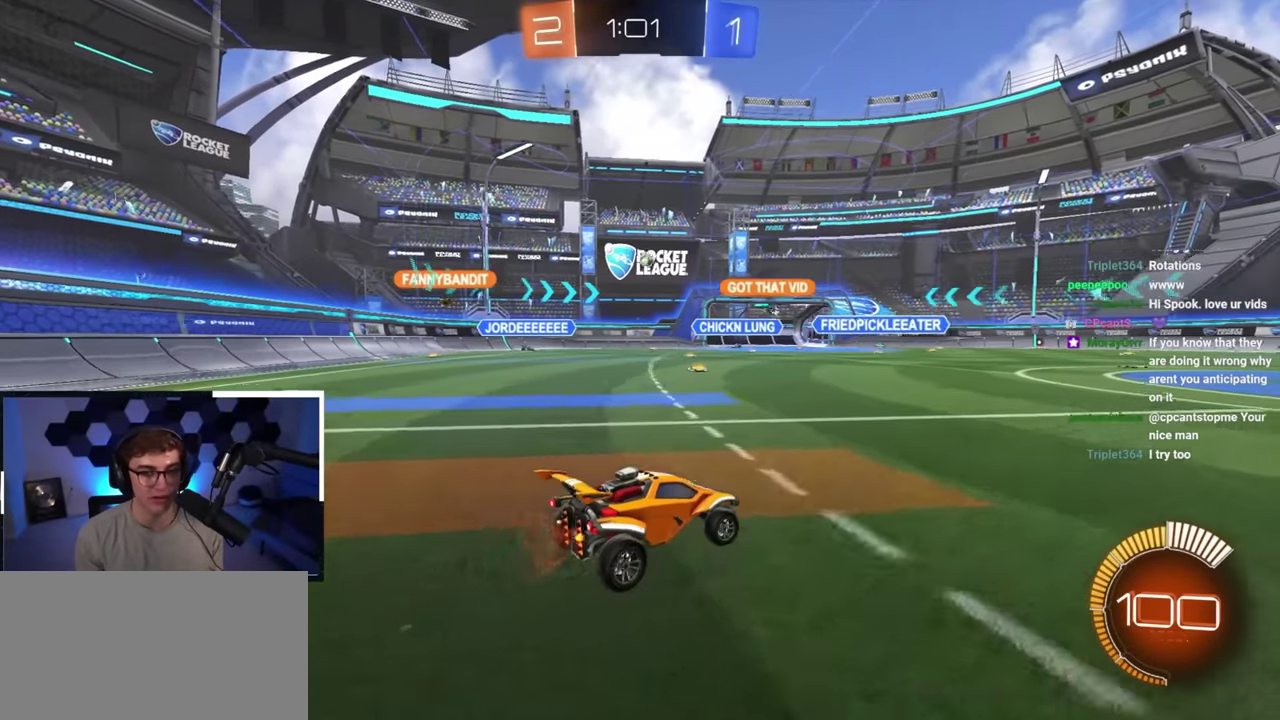
{"dt_ms": 300, "buttons": [], "left_stick": "up", "right_stick": "center", "button_events": []}
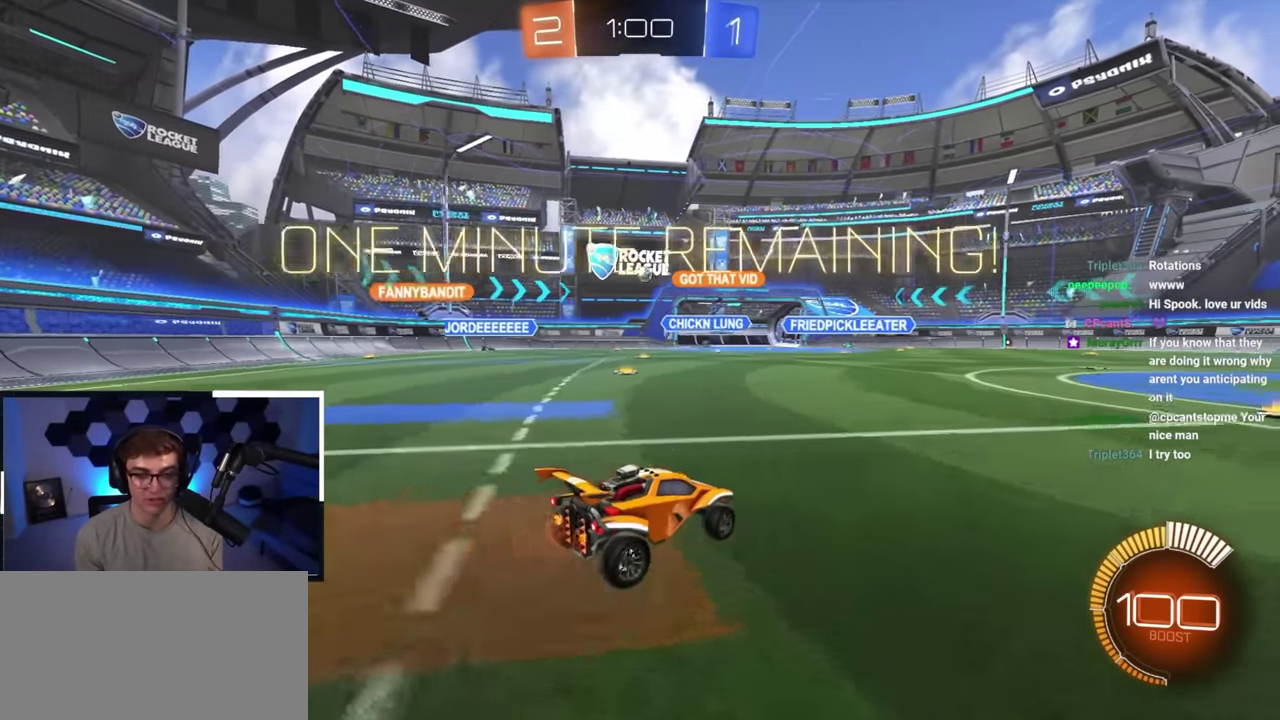
{"dt_ms": 700, "buttons": [], "left_stick": "up-right", "right_stick": "center", "button_events": []}
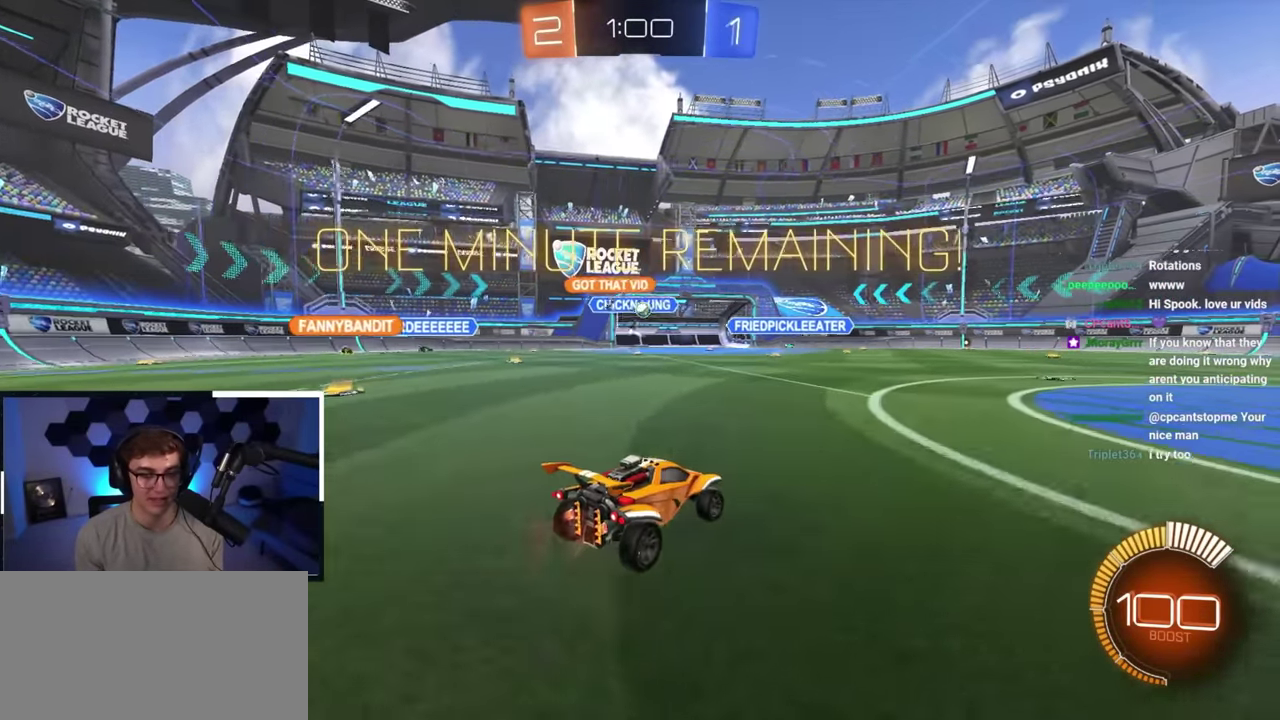
{"dt_ms": 300, "buttons": ["L2"], "left_stick": "up", "right_stick": "center", "button_events": [[217, "L2", "down"]]}
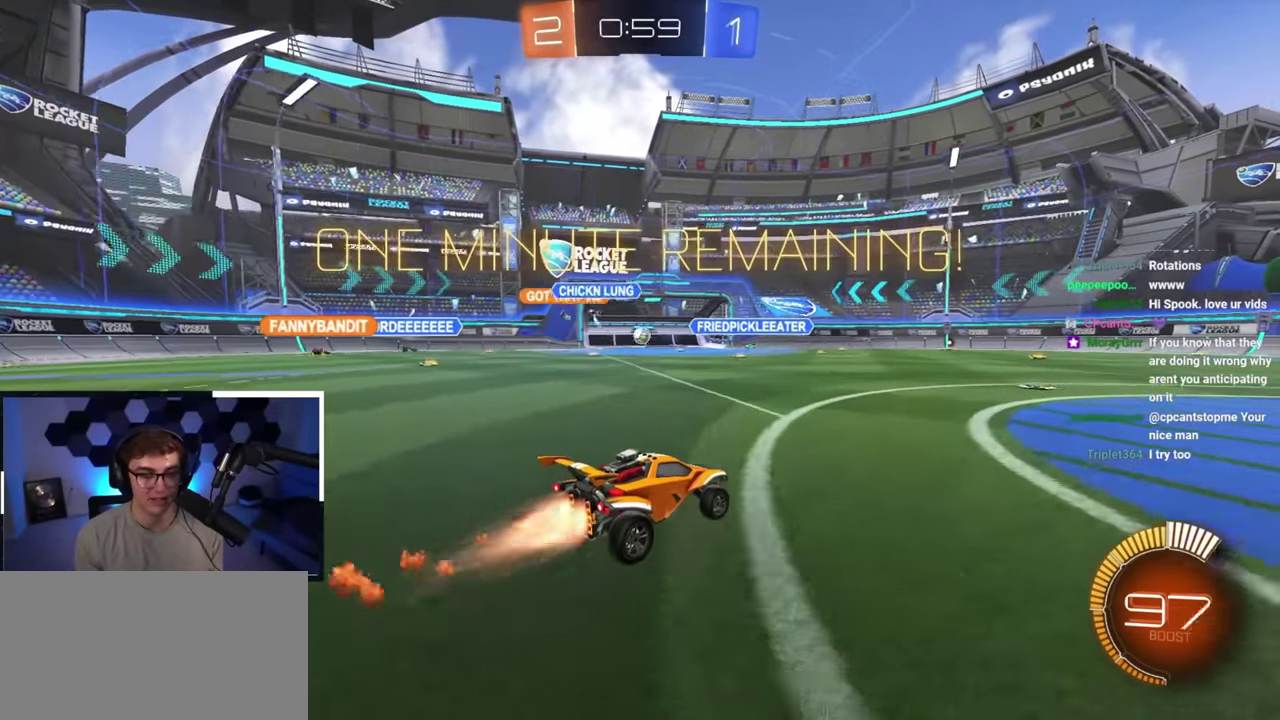
{"dt_ms": 800, "buttons": [], "left_stick": "up-right", "right_stick": "center", "button_events": [[100, "L2", "up"], [383, "R1", "down"], [483, "R1", "up"]]}
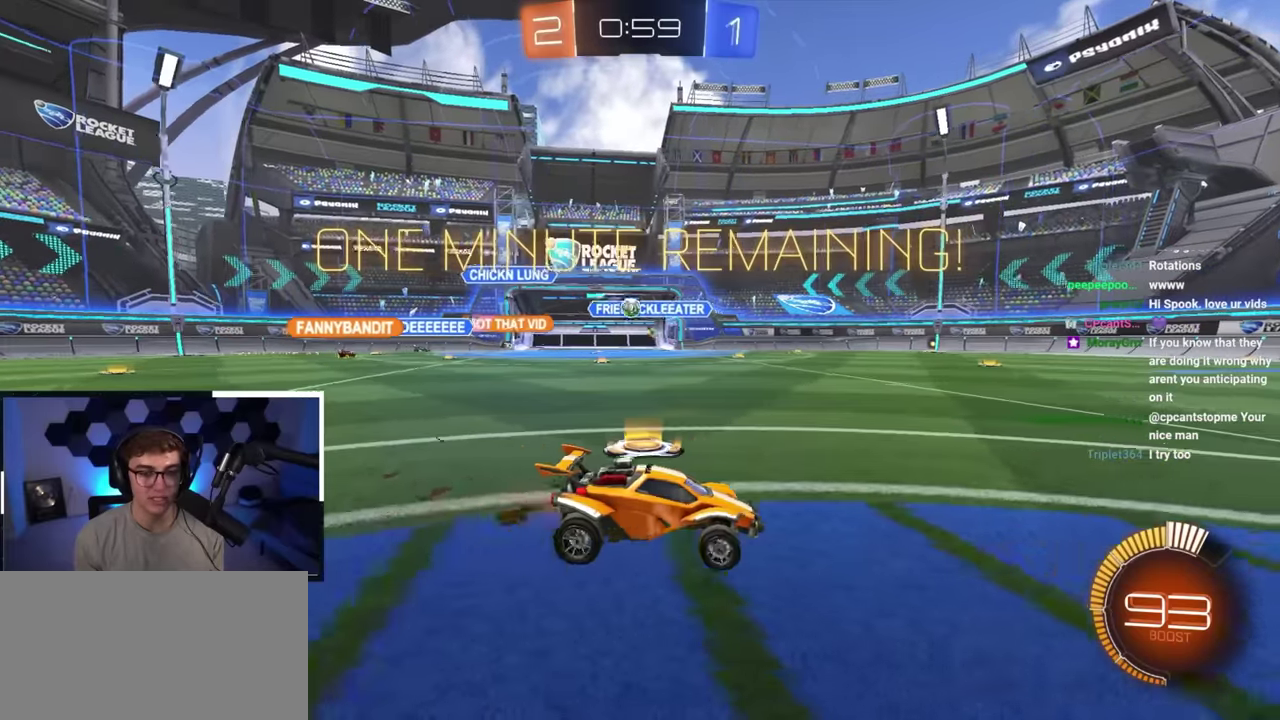
{"dt_ms": 400, "buttons": [], "left_stick": "up", "right_stick": "center", "button_events": []}
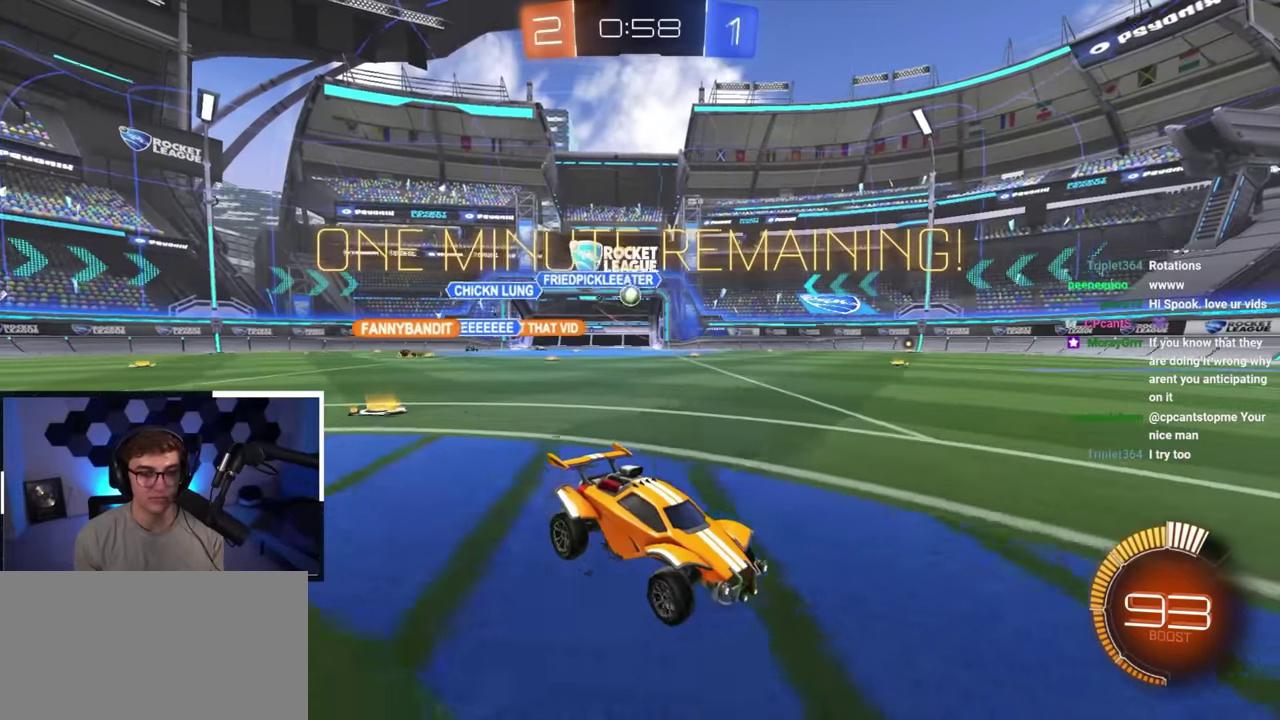
{"dt_ms": 400, "buttons": ["R1"], "left_stick": "up-left", "right_stick": "center", "button_events": [[300, "R1", "down"]]}
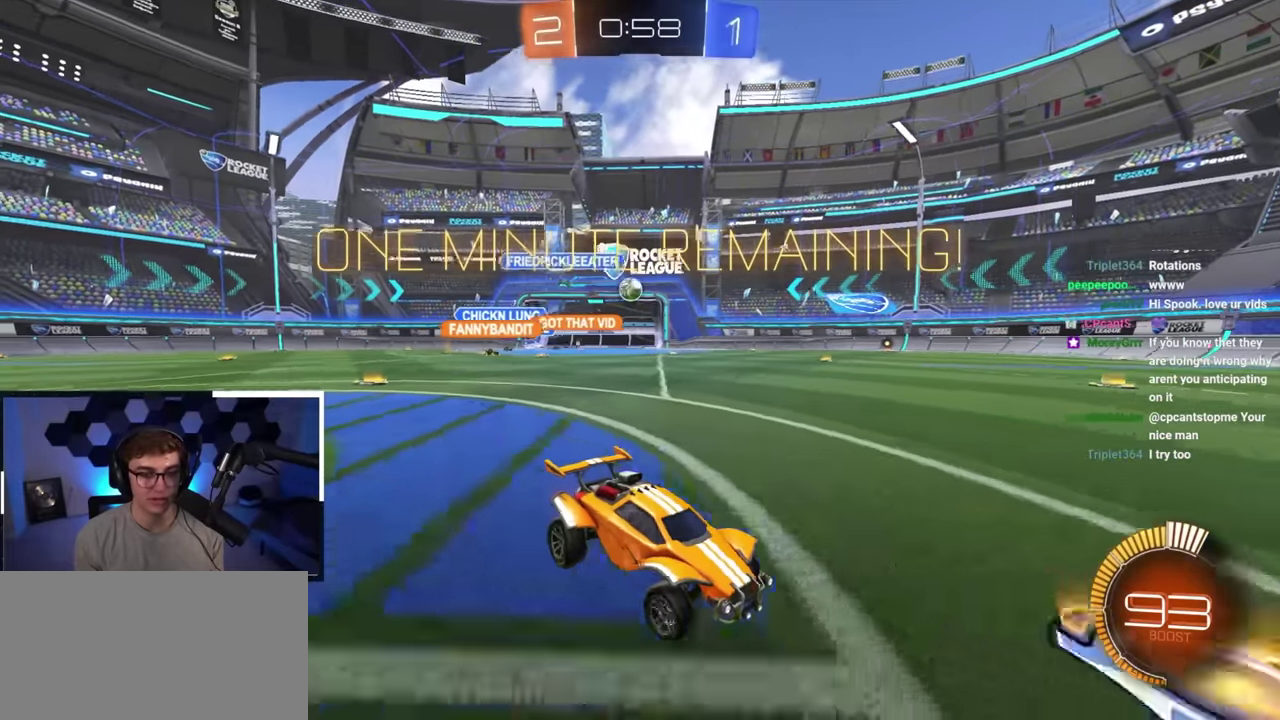
{"dt_ms": 800, "buttons": [], "left_stick": "up-left", "right_stick": "center", "button_events": [[100, "R1", "up"], [367, "R1", "down"], [450, "R1", "up"]]}
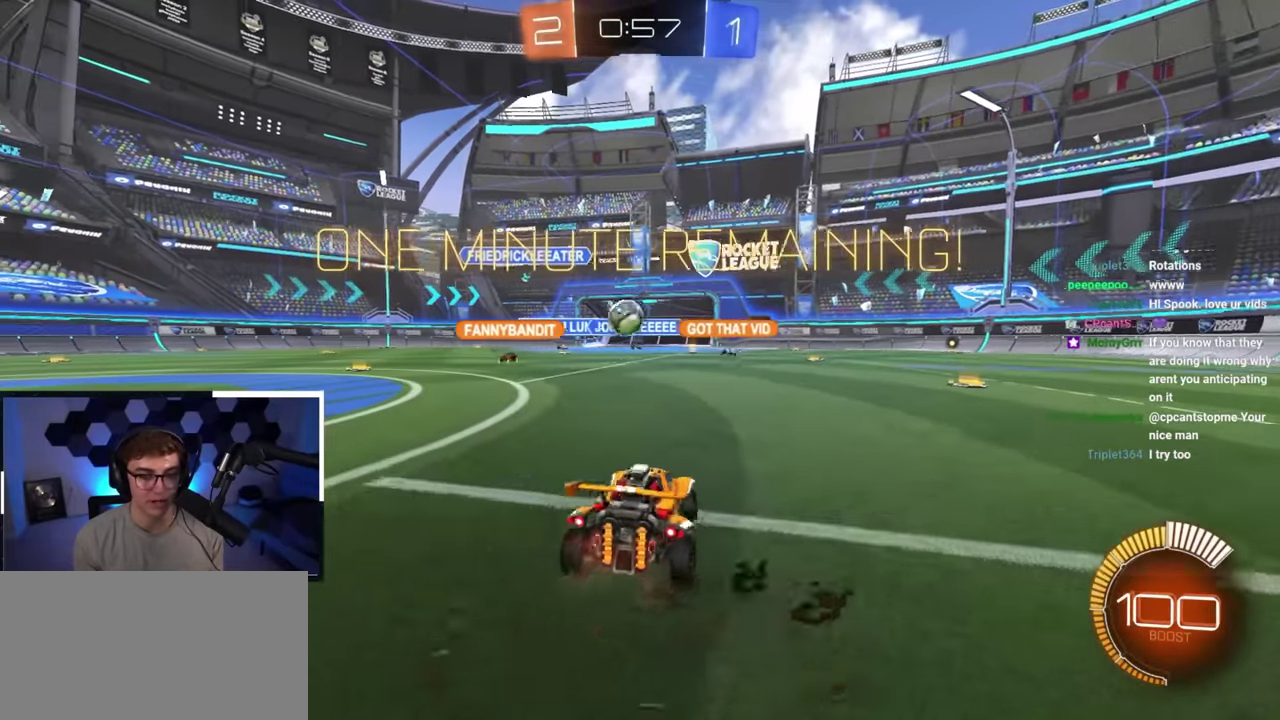
{"dt_ms": 300, "buttons": [], "left_stick": "up", "right_stick": "center", "button_events": []}
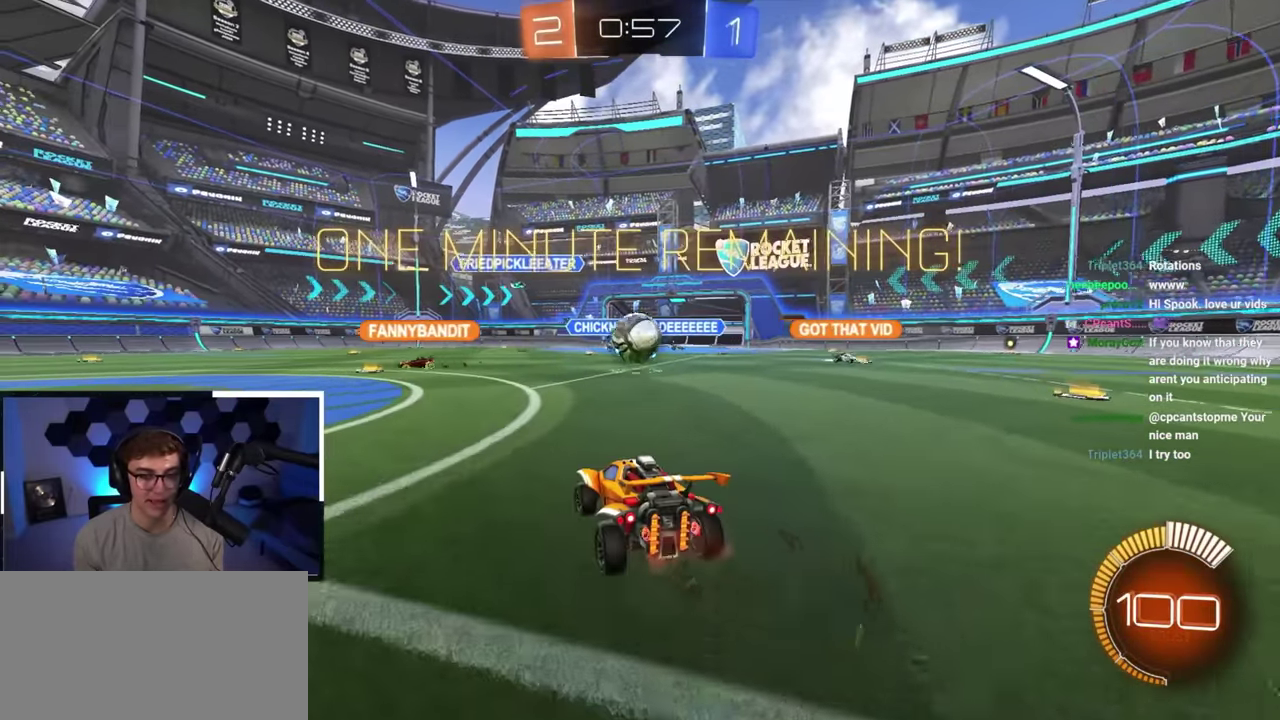
{"dt_ms": 600, "buttons": ["L2", "R1"], "left_stick": "down", "right_stick": "center", "button_events": [[17, "CROSS", "down"], [17, "R1", "down"], [117, "L2", "down"], [183, "R1", "up"], [200, "CROSS", "up"], [450, "R1", "down"], [467, "CROSS", "down"], [600, "CROSS", "up"]]}
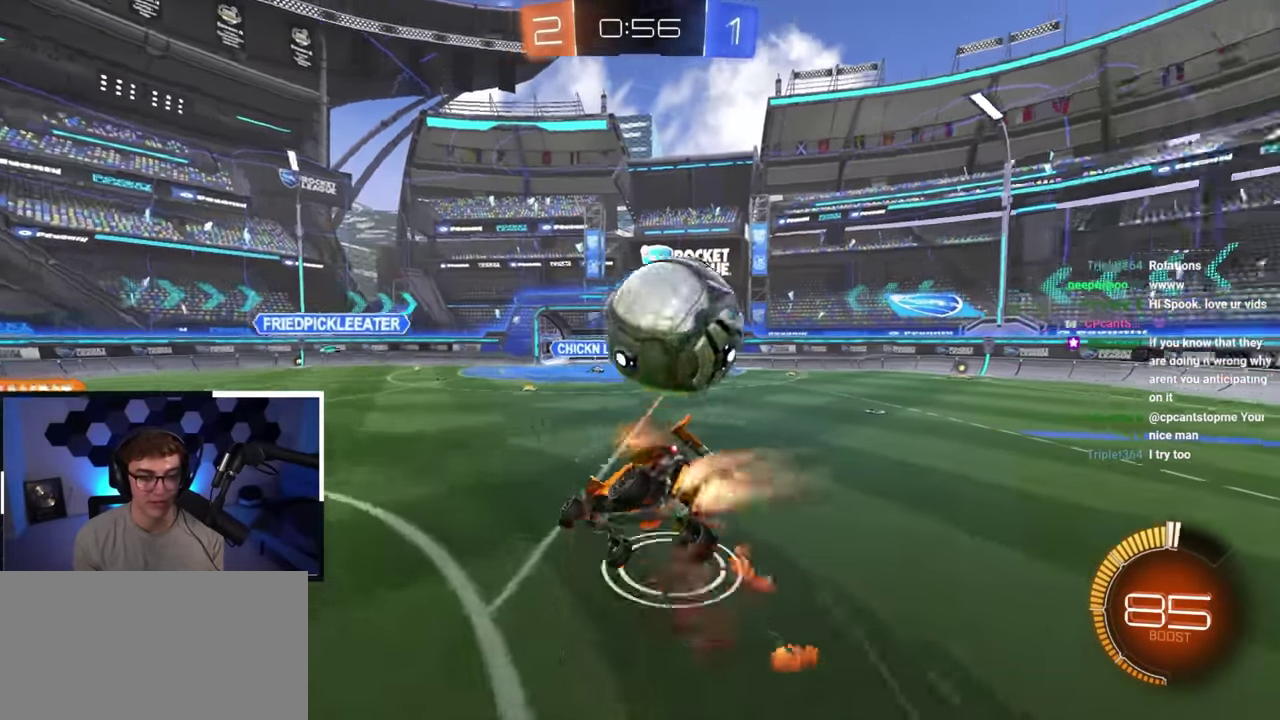
{"dt_ms": 400, "buttons": ["R1"], "left_stick": "down-right", "right_stick": "center", "button_events": [[33, "L2", "up"]]}
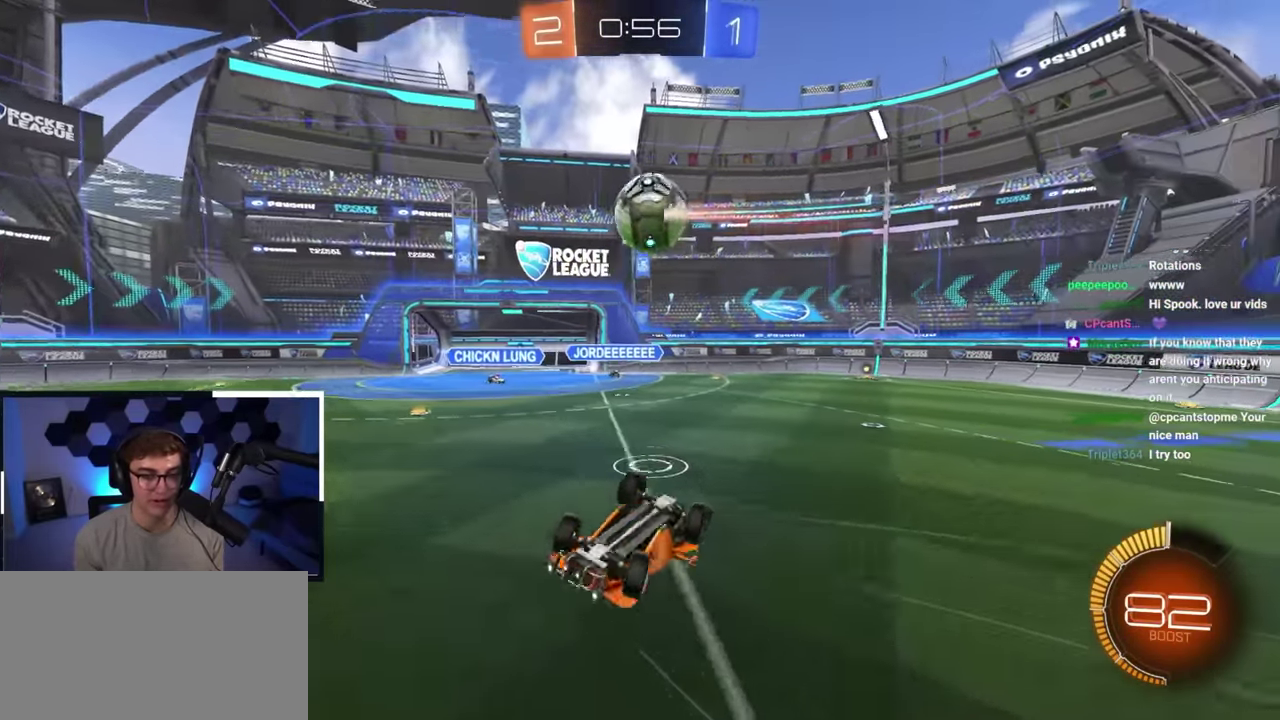
{"dt_ms": 300, "buttons": [], "left_stick": "up-right", "right_stick": "center", "button_events": [[117, "R1", "up"]]}